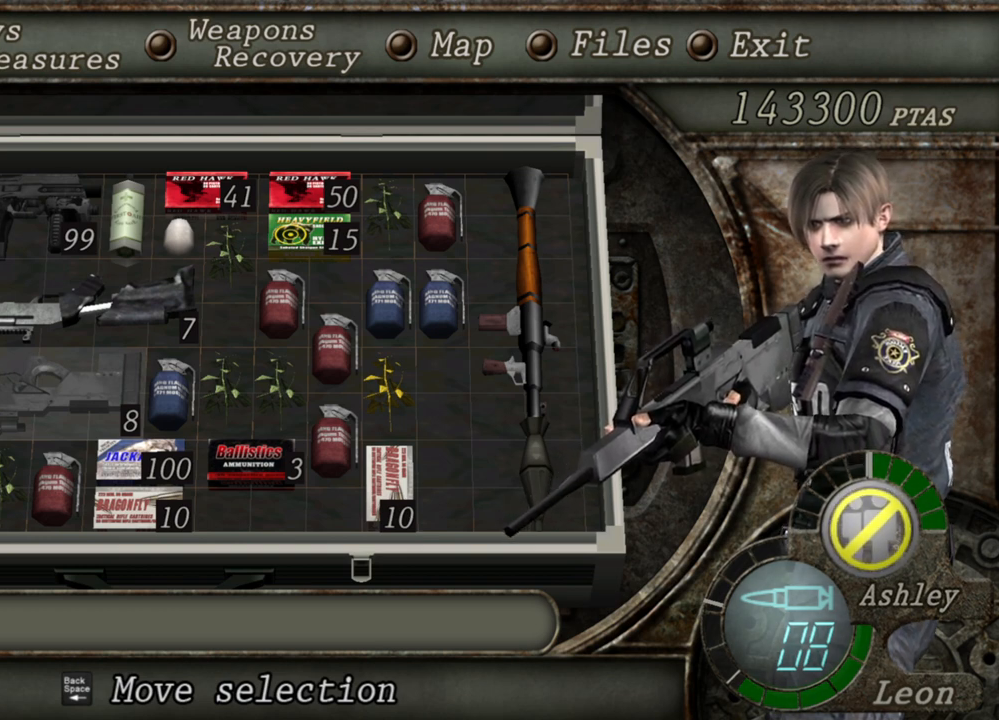
Gameplay with keyboard and mouse; each line is a JSON object with the keys and mouse buttons held at the frame after it. "events" lists presses ("down") and releases ("up") of "1", "2", "3", "4", "5", "a", "alt", "b", "c", "ctrl", "d", "e", "f", "g", "q", "r", "s", "shift", "space", "t", "tab", "tilde", "v", "w", "x", "z", "mouse_left", "mouse_wheel", "mouse_right", "mouse_mb4" and "mouse_mb5" between this image and that frame as [ms after this image, input, new state], when the widget could be followed in between. "mouse_left", "mouse_wheel", "mouse_right", "mouse_mb4", "mouse_mb5" = the "left", "wheel", "right", "mb4", "mb5" buttons of the "mouse" list. No other keys are recorded. "wheel" means that the mouse wheel is clicked or scrolled. Mouse movement is not recorded.
{"keys": [], "mouse": ["right"], "events": []}
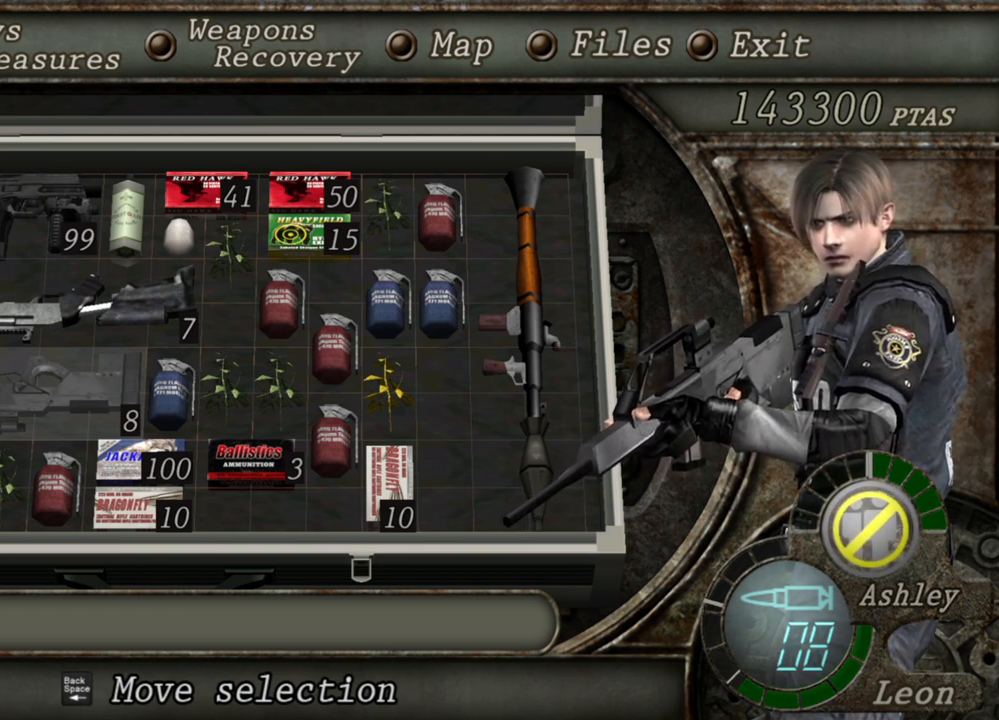
{"keys": [], "mouse": ["right"], "events": []}
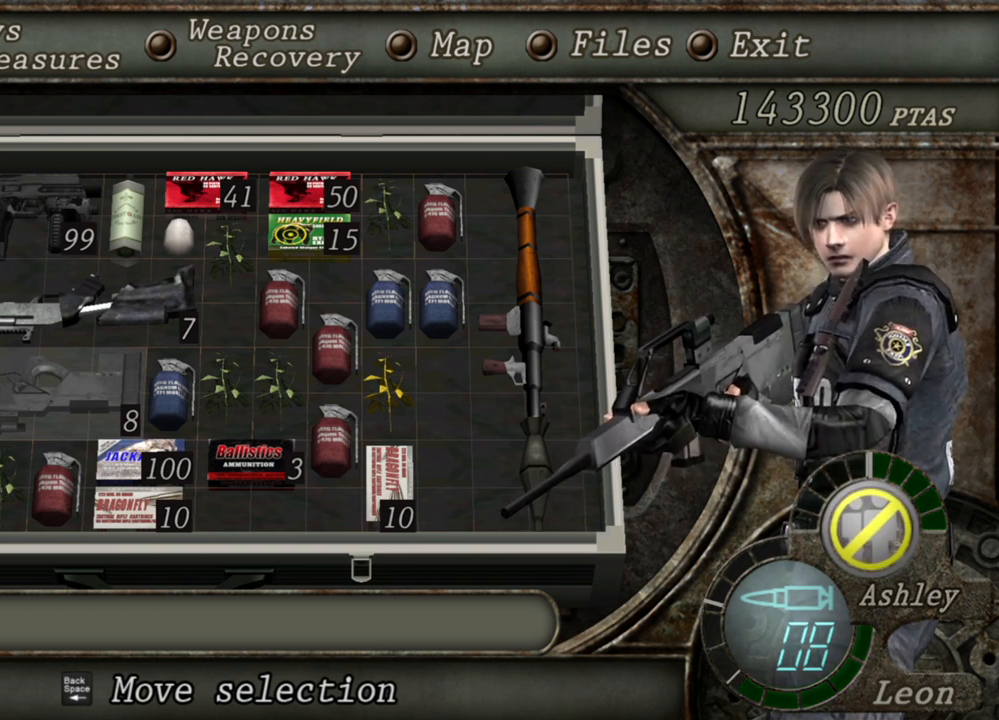
{"keys": [], "mouse": ["right"], "events": []}
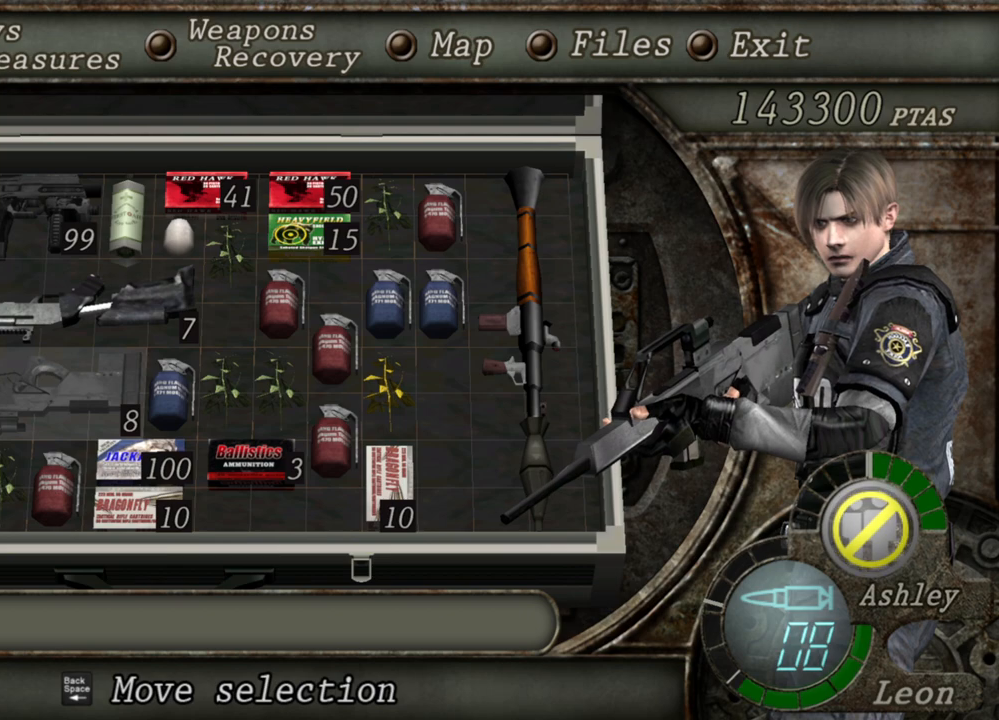
{"keys": [], "mouse": ["right"], "events": []}
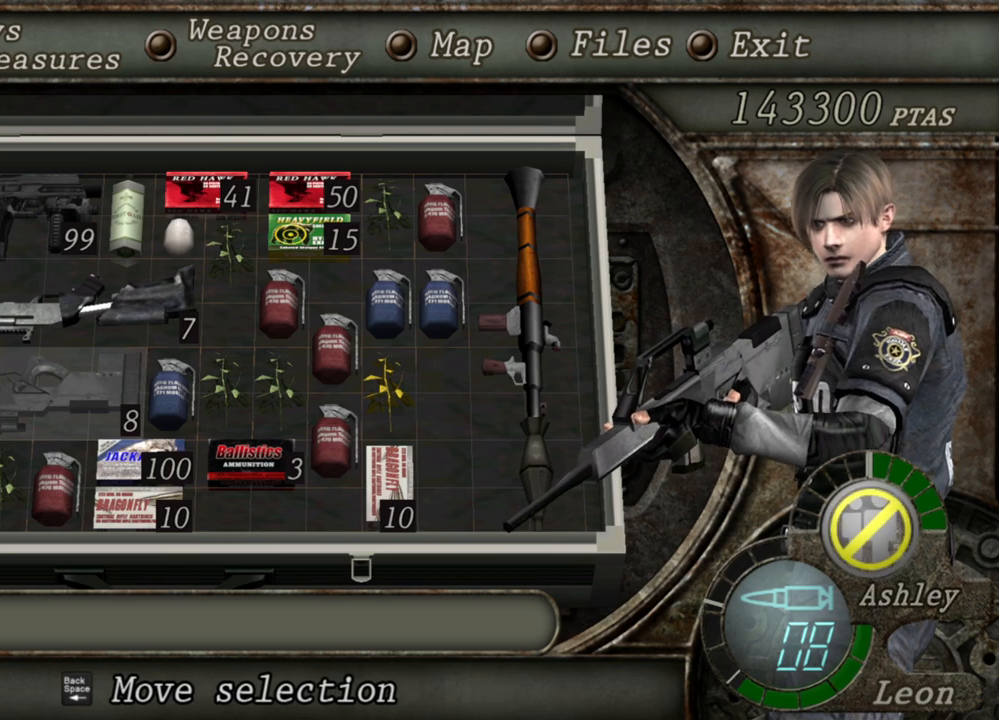
{"keys": [], "mouse": ["right"], "events": []}
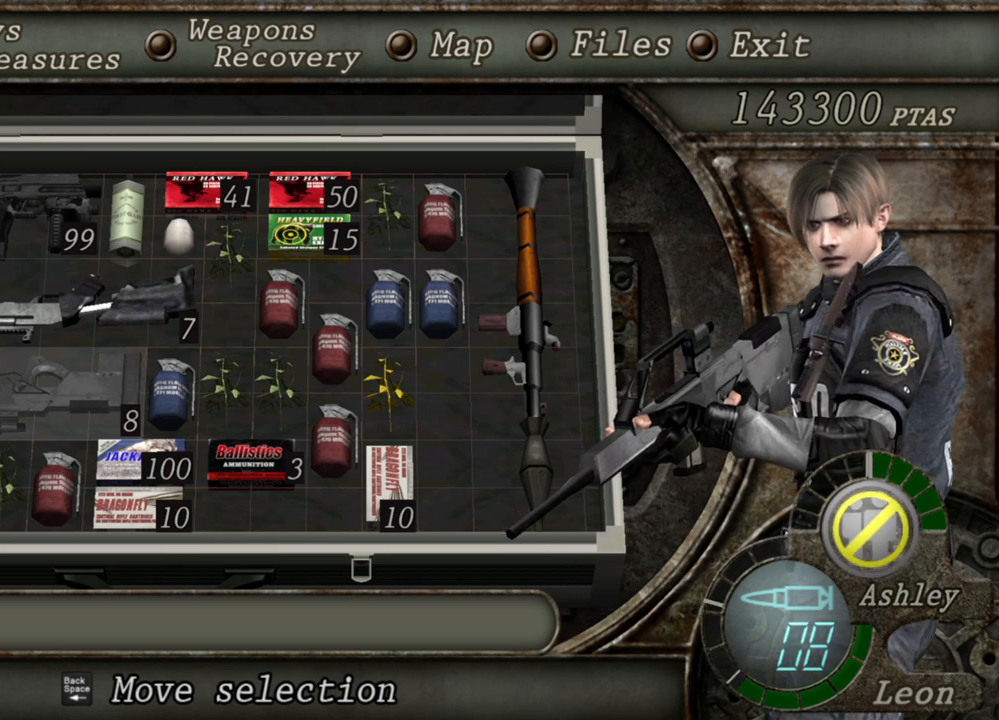
{"keys": [], "mouse": ["right"], "events": []}
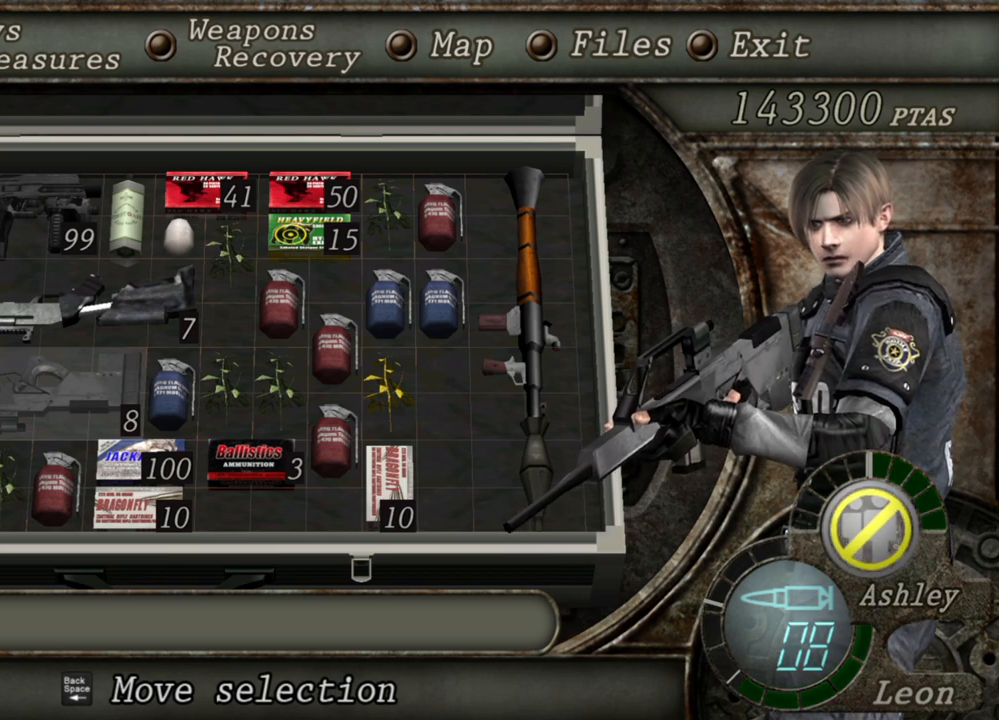
{"keys": [], "mouse": ["right"], "events": []}
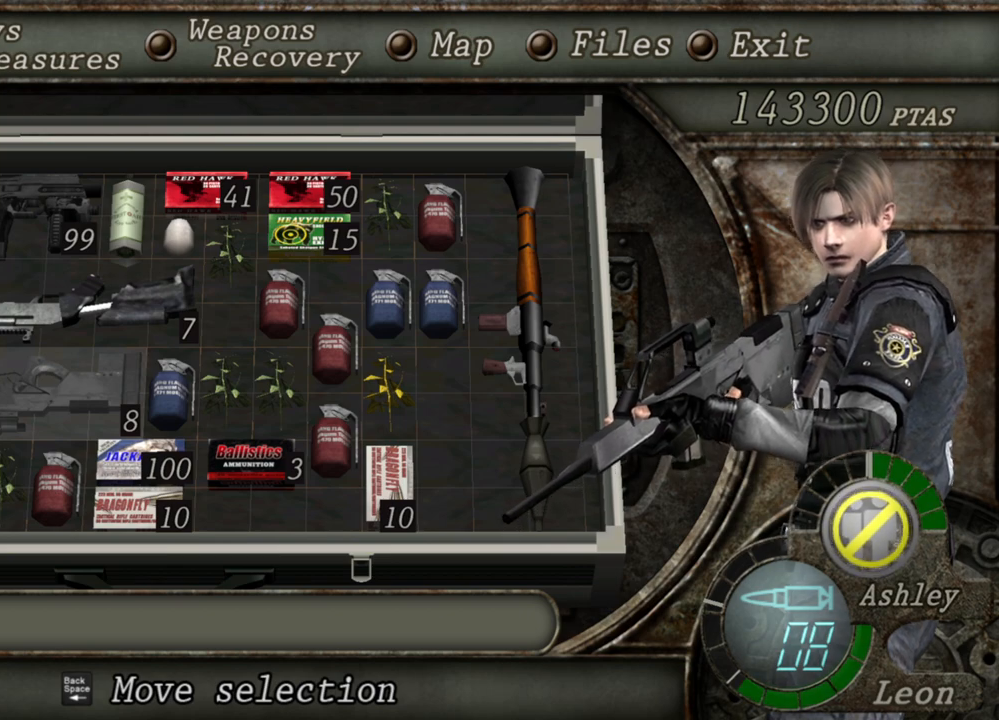
{"keys": [], "mouse": ["right"], "events": []}
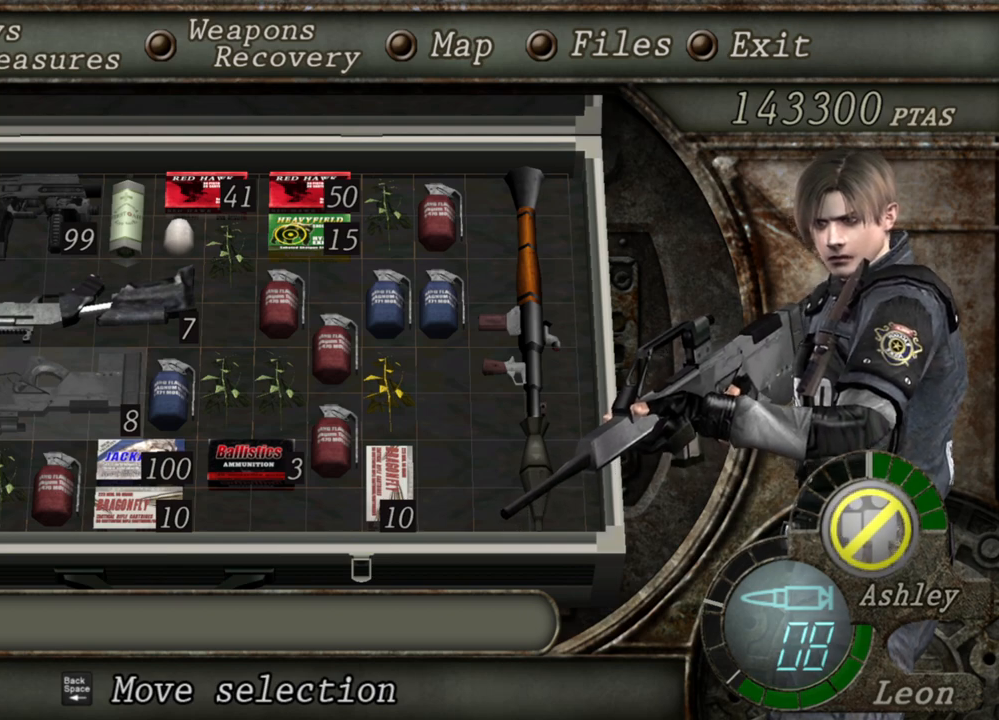
{"keys": [], "mouse": ["right"], "events": []}
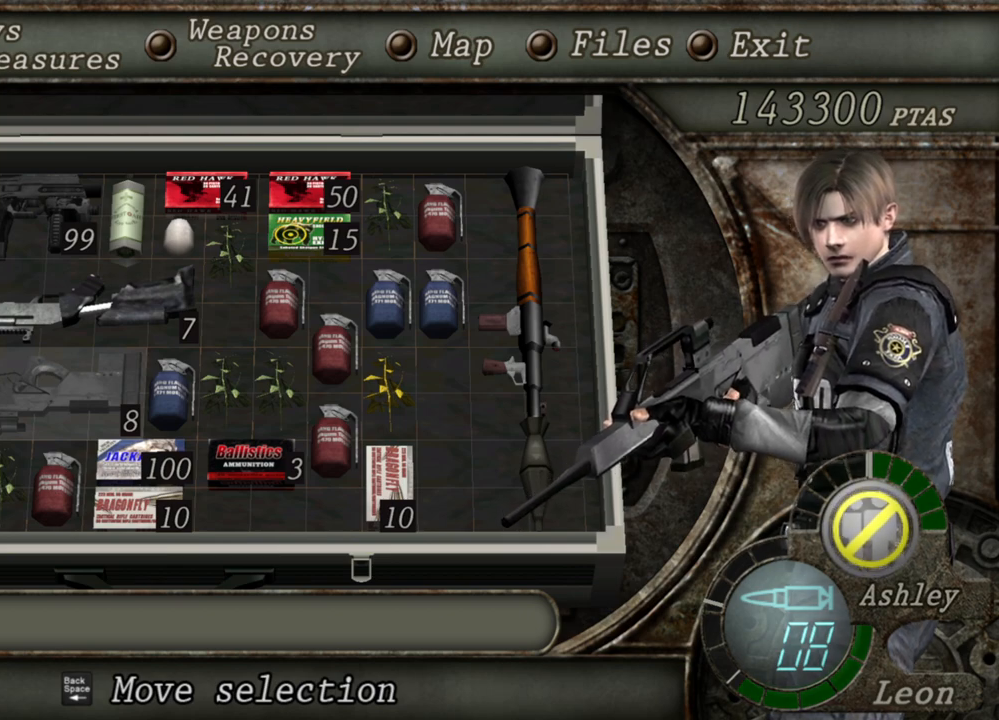
{"keys": ["tab"], "mouse": ["right"], "events": [[433, "tab", "down"]]}
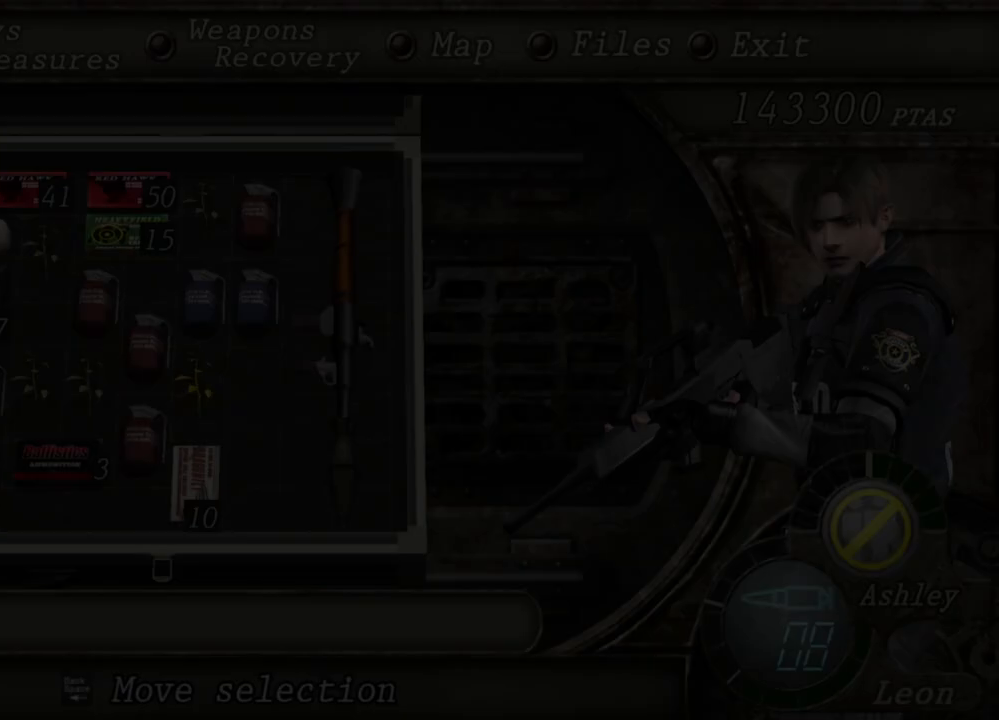
{"keys": [], "mouse": ["right"], "events": [[100, "tab", "up"]]}
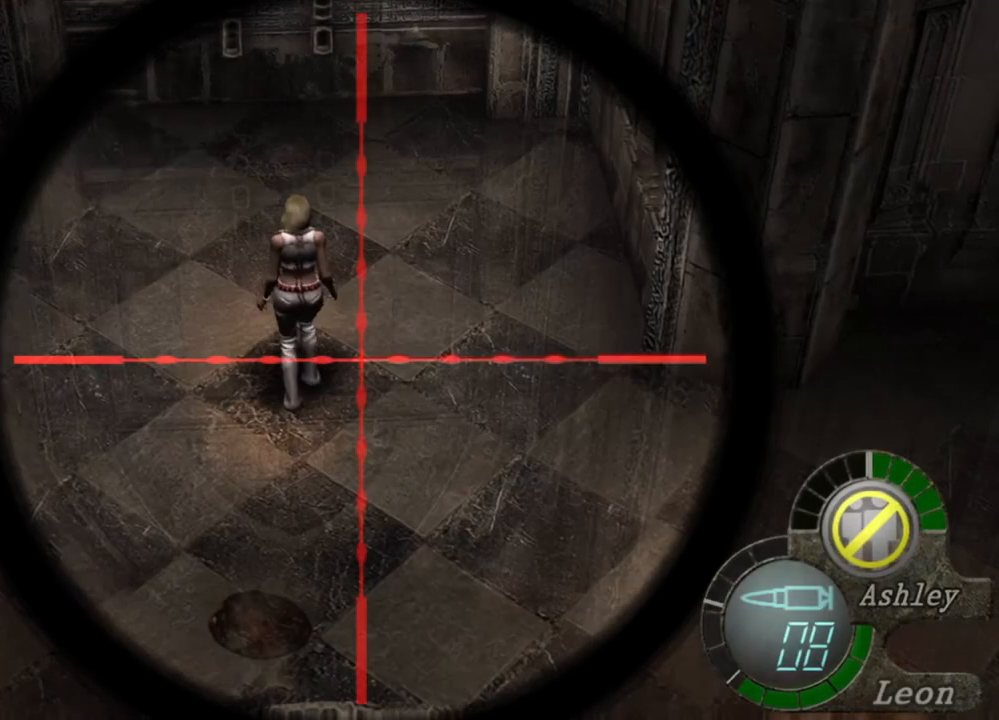
{"keys": [], "mouse": ["wheel", "right"], "events": [[67, "mouse_wheel", "down"], [167, "mouse_wheel", "up"], [233, "mouse_wheel", "down"], [267, "mouse_wheel", "up"], [500, "mouse_wheel", "down"]]}
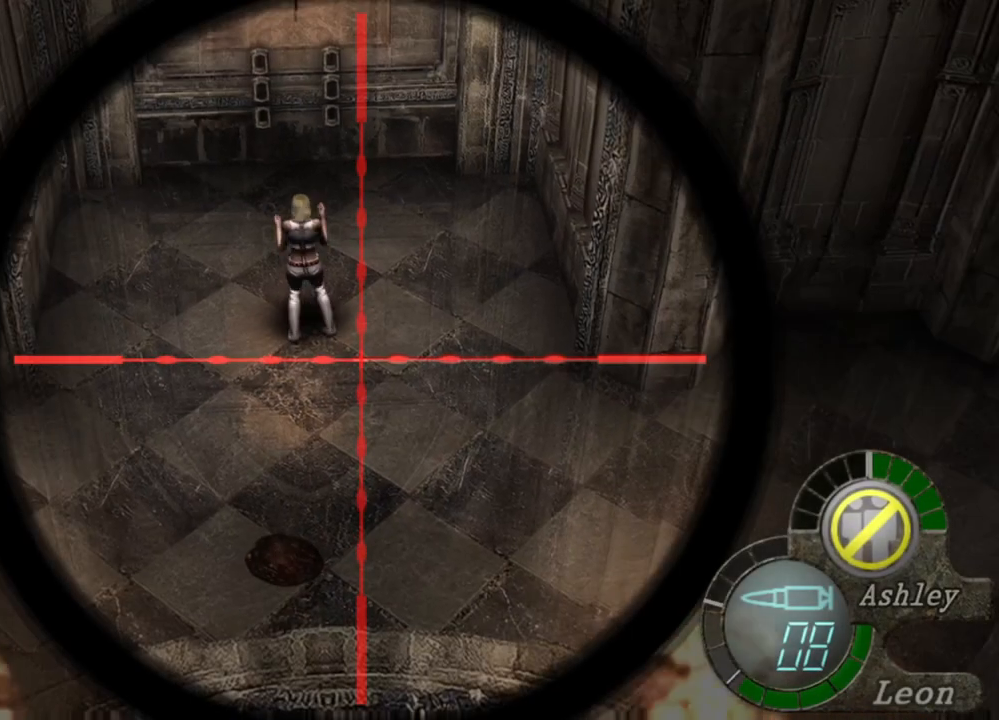
{"keys": [], "mouse": ["right"], "events": [[67, "mouse_wheel", "up"], [333, "tab", "down"], [467, "tab", "up"]]}
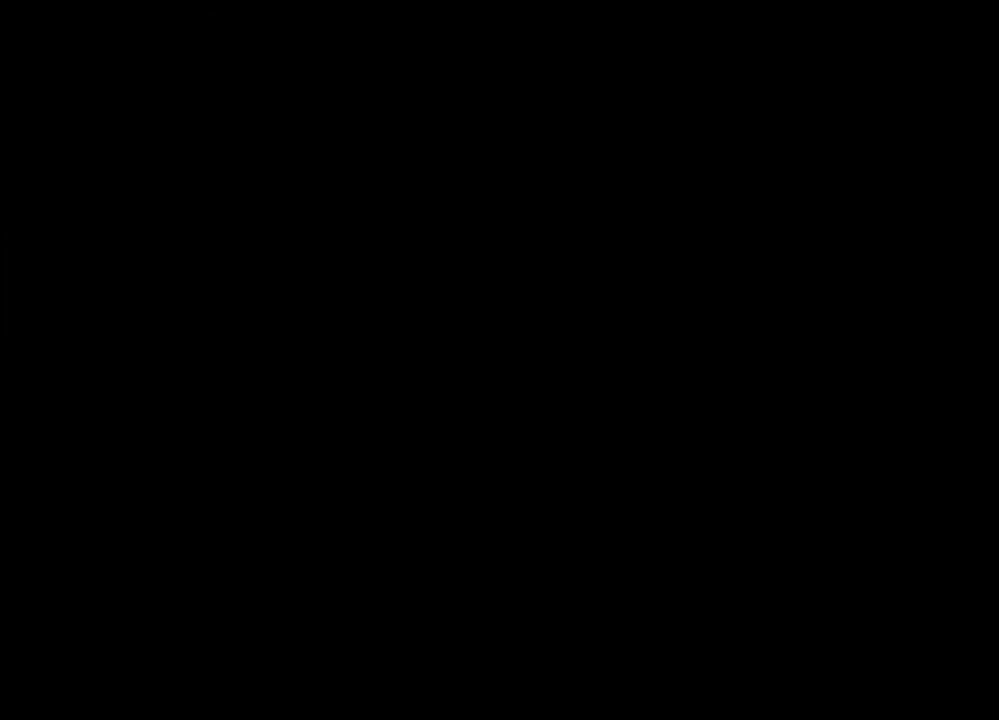
{"keys": [], "mouse": ["right"], "events": []}
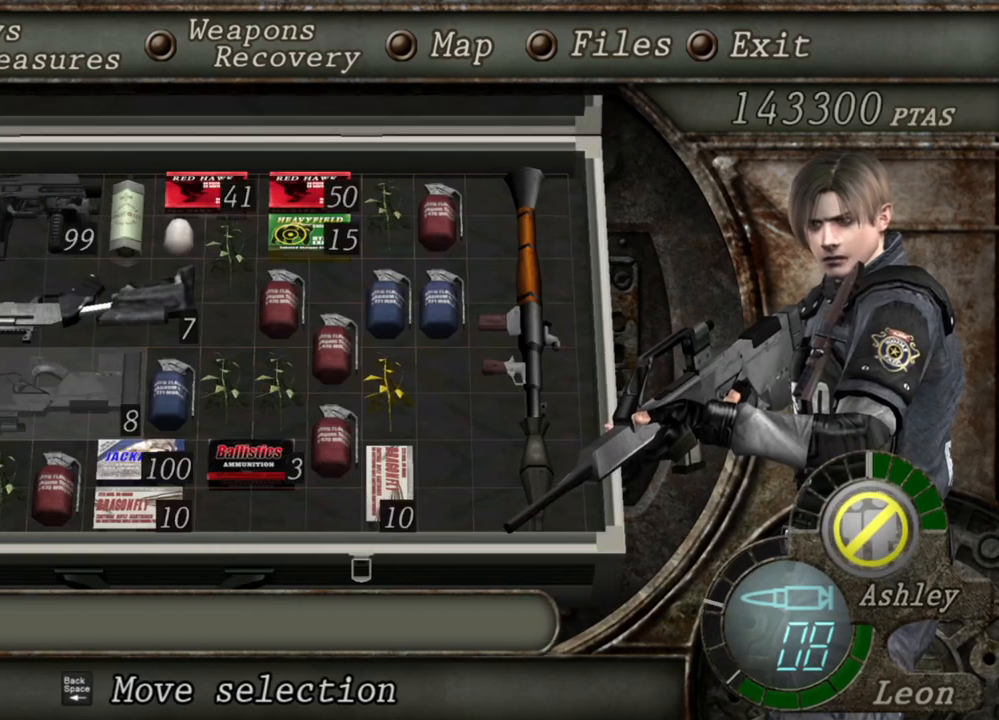
{"keys": [], "mouse": ["right"], "events": []}
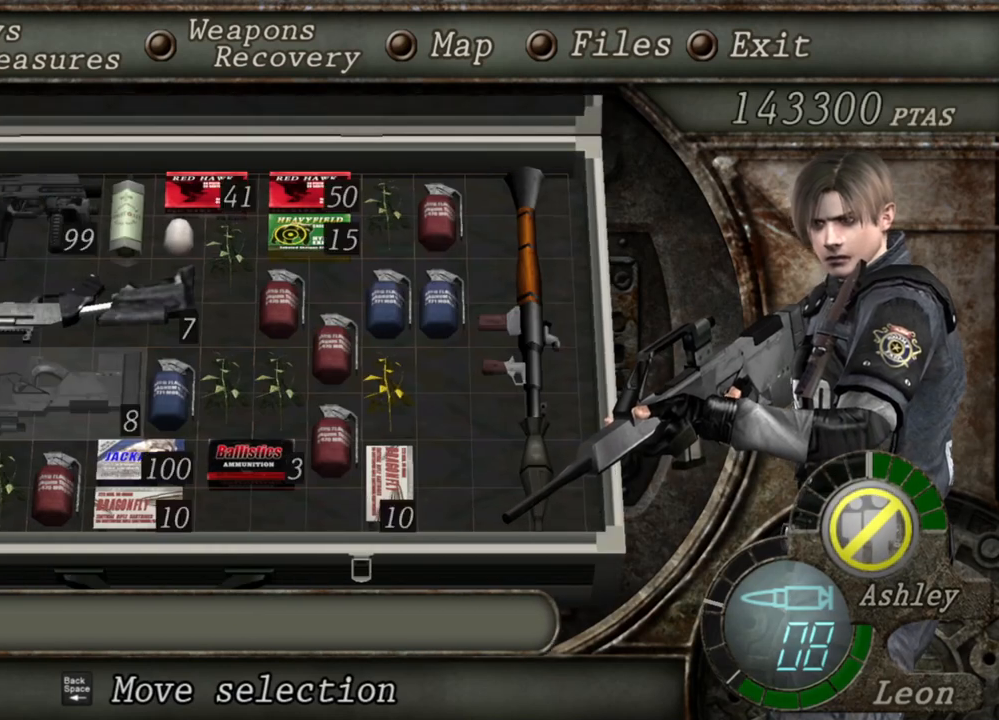
{"keys": [], "mouse": ["right"], "events": []}
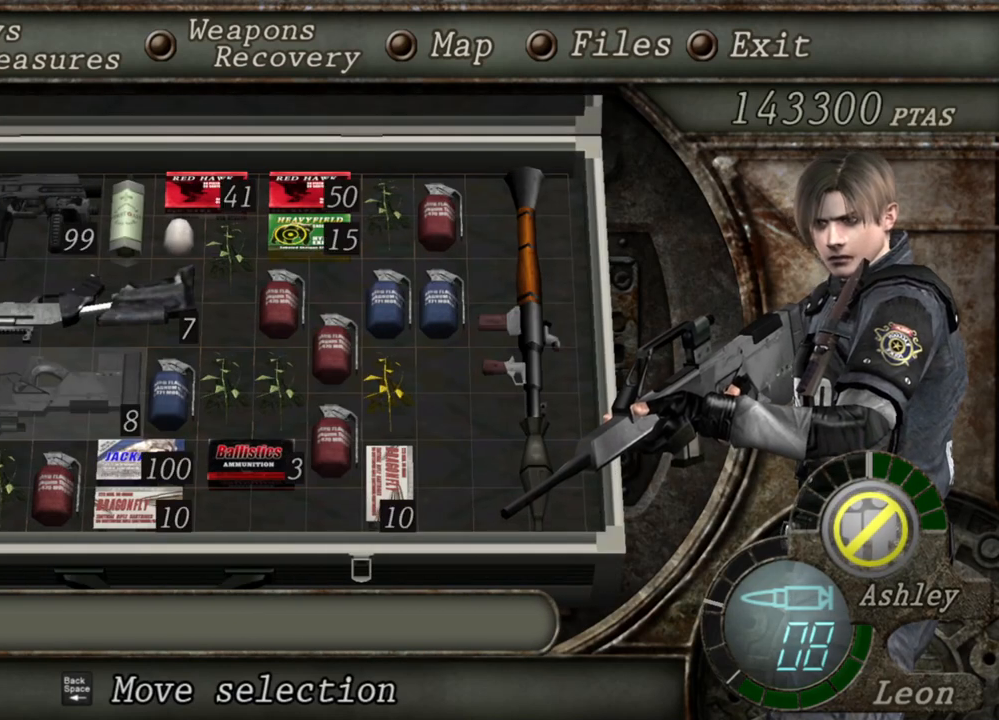
{"keys": [], "mouse": ["right"], "events": []}
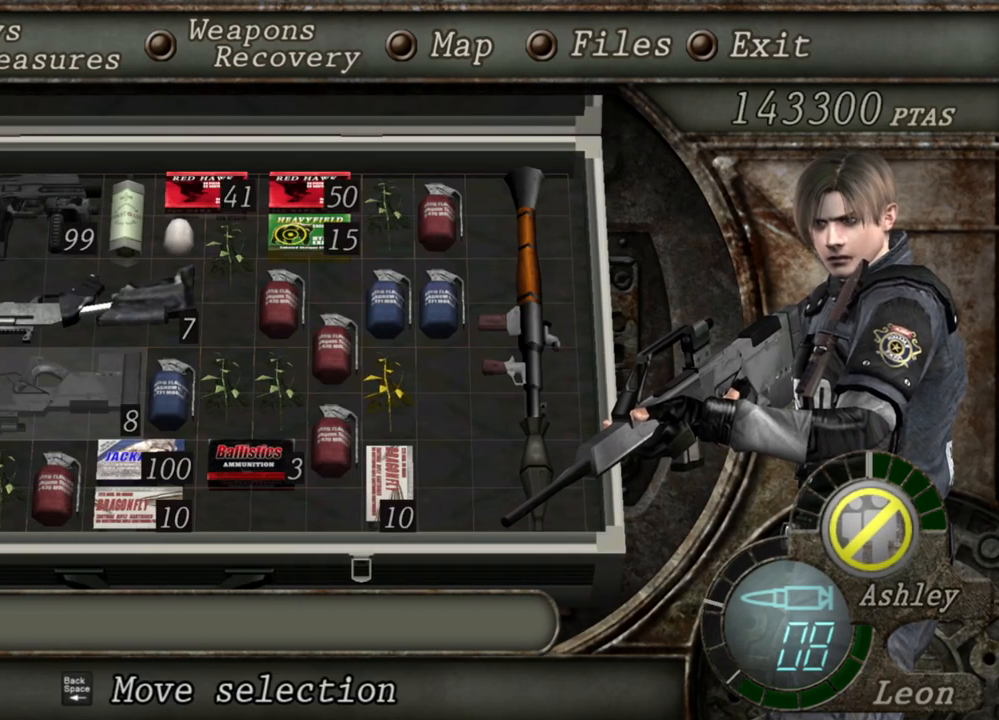
{"keys": [], "mouse": ["right"], "events": []}
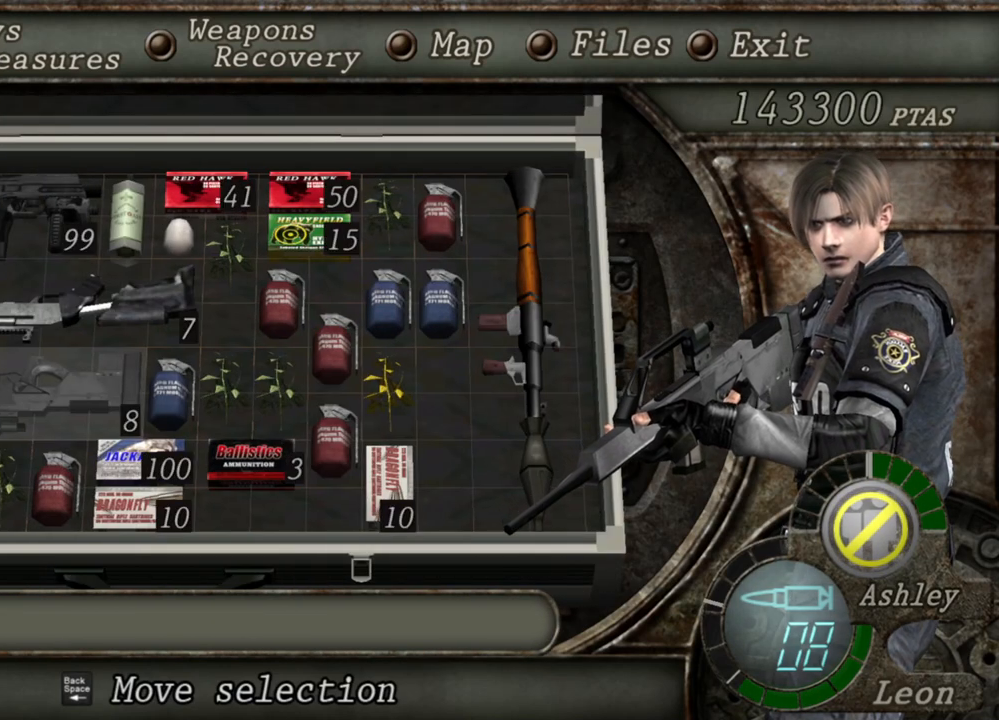
{"keys": [], "mouse": ["right"], "events": []}
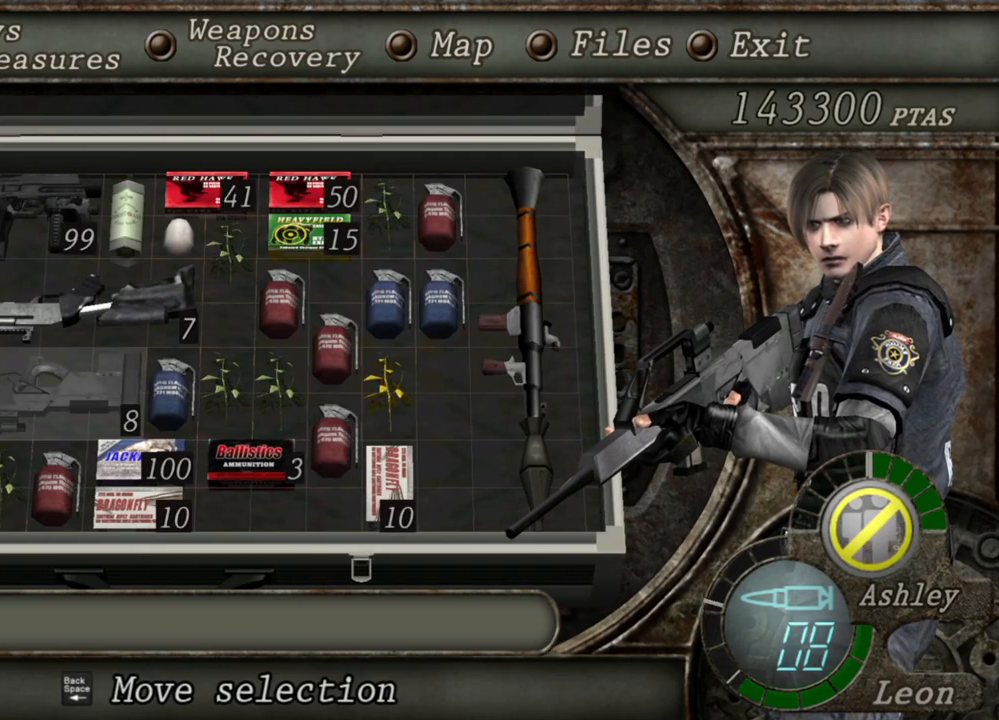
{"keys": [], "mouse": ["right"], "events": []}
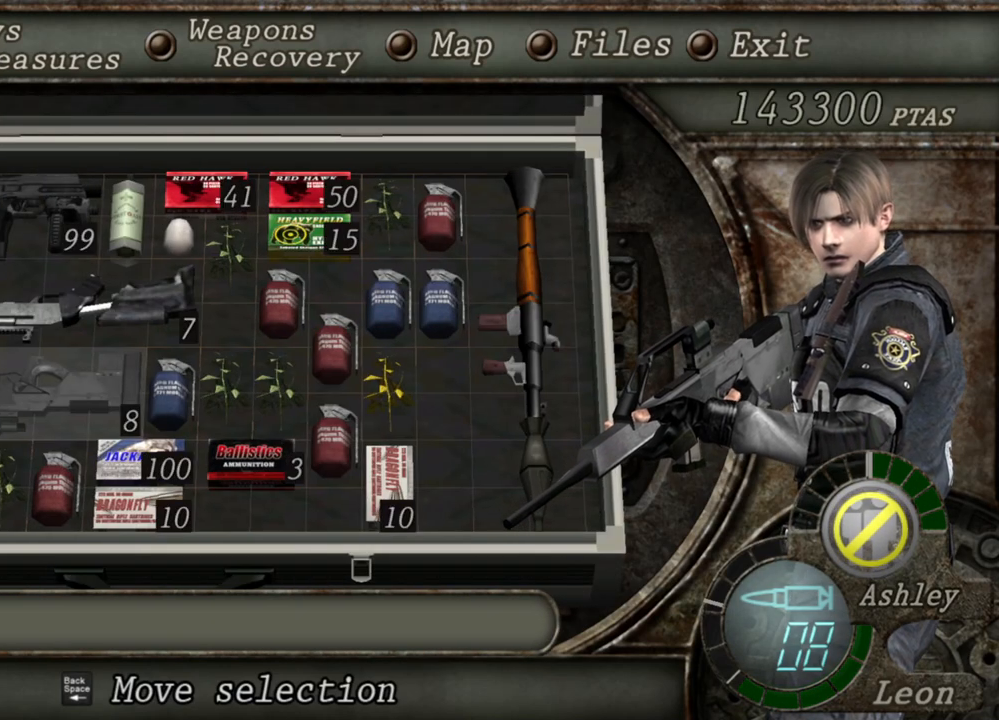
{"keys": [], "mouse": ["right"], "events": []}
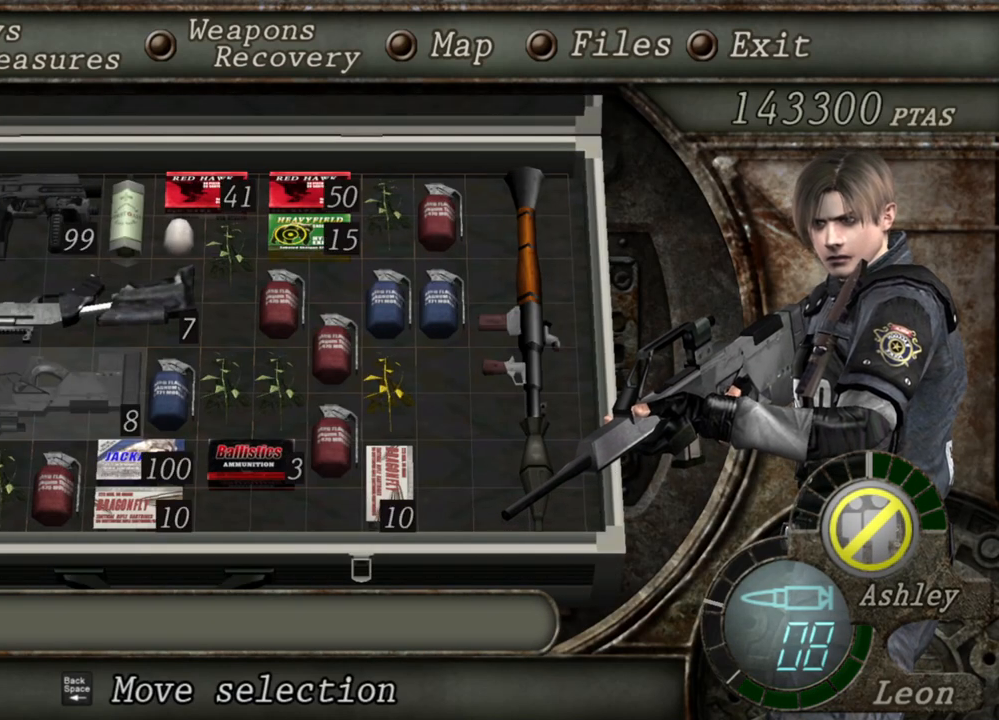
{"keys": [], "mouse": ["right"], "events": []}
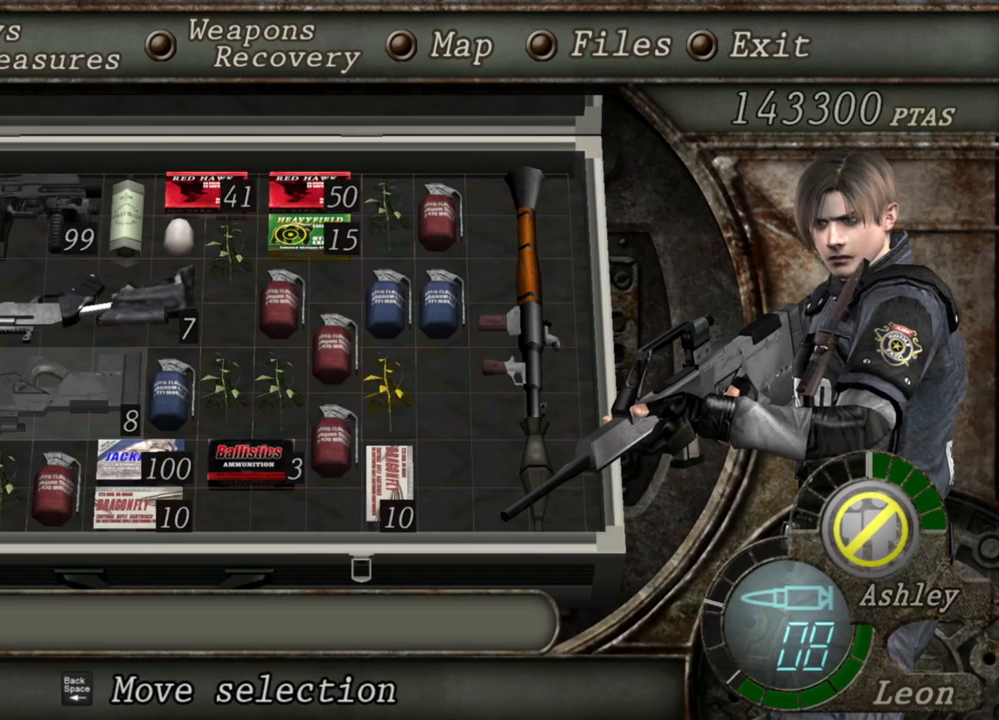
{"keys": [], "mouse": ["right"], "events": []}
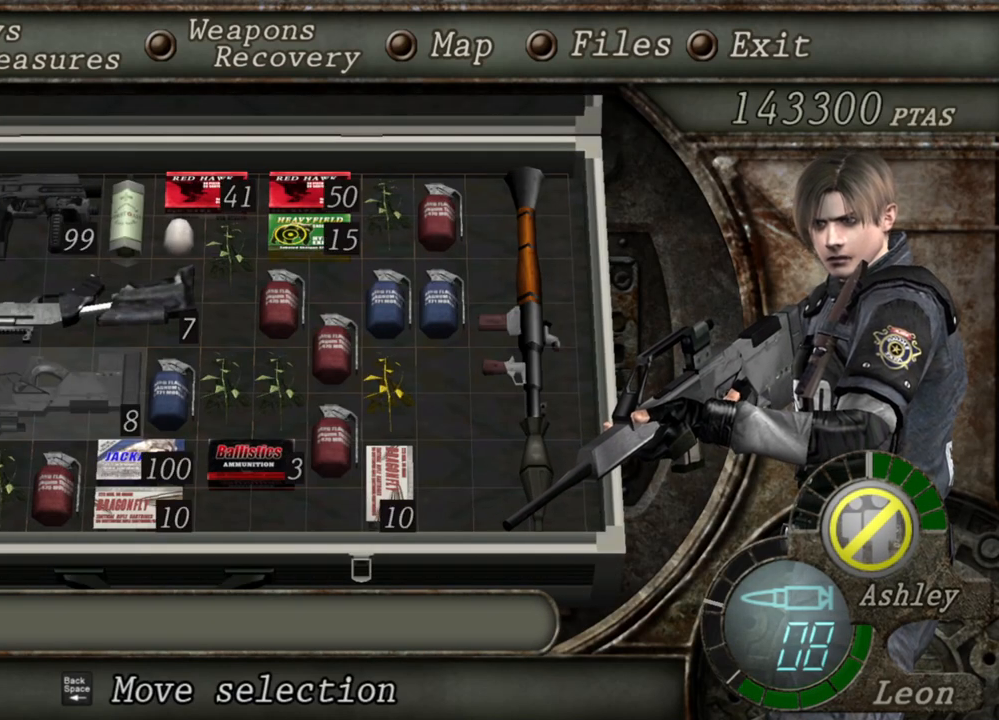
{"keys": [], "mouse": ["right"], "events": []}
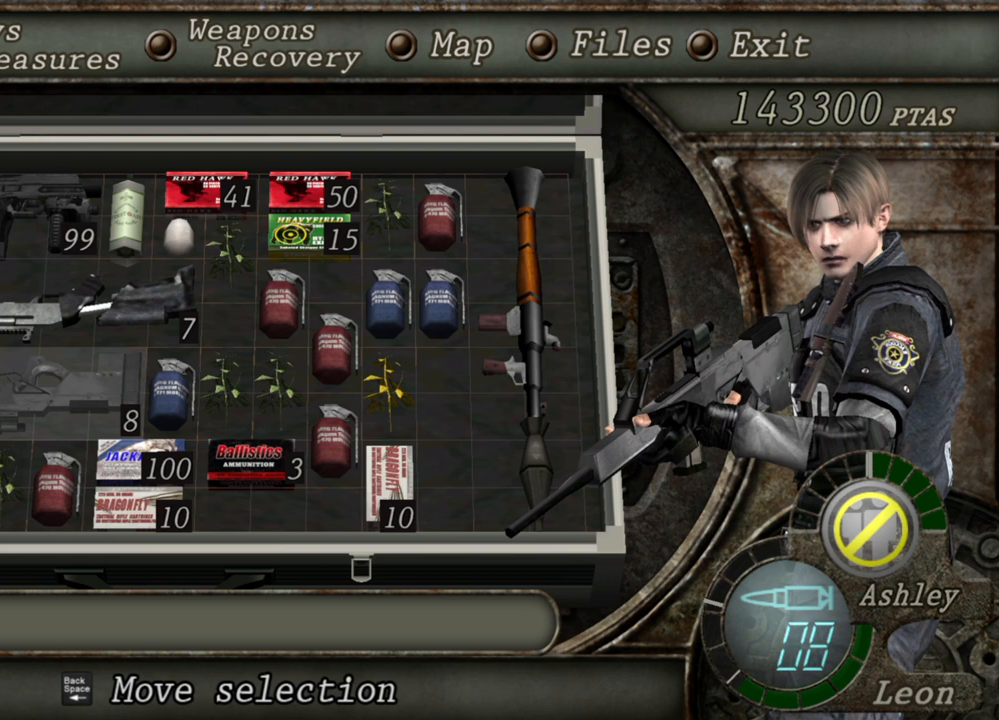
{"keys": [], "mouse": ["right"], "events": []}
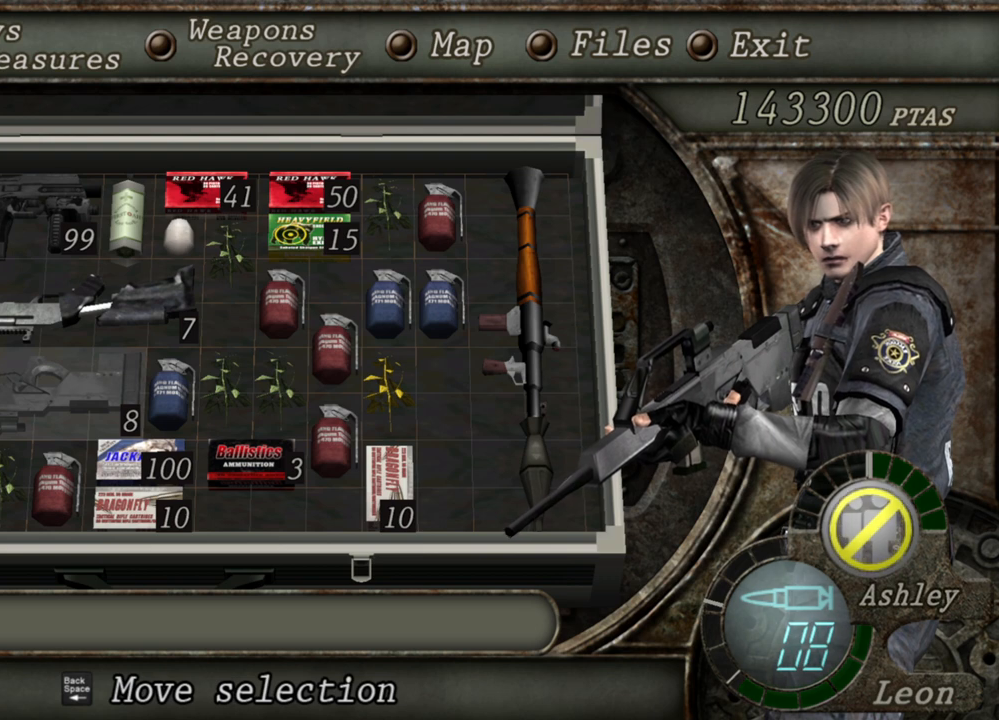
{"keys": [], "mouse": ["right"], "events": []}
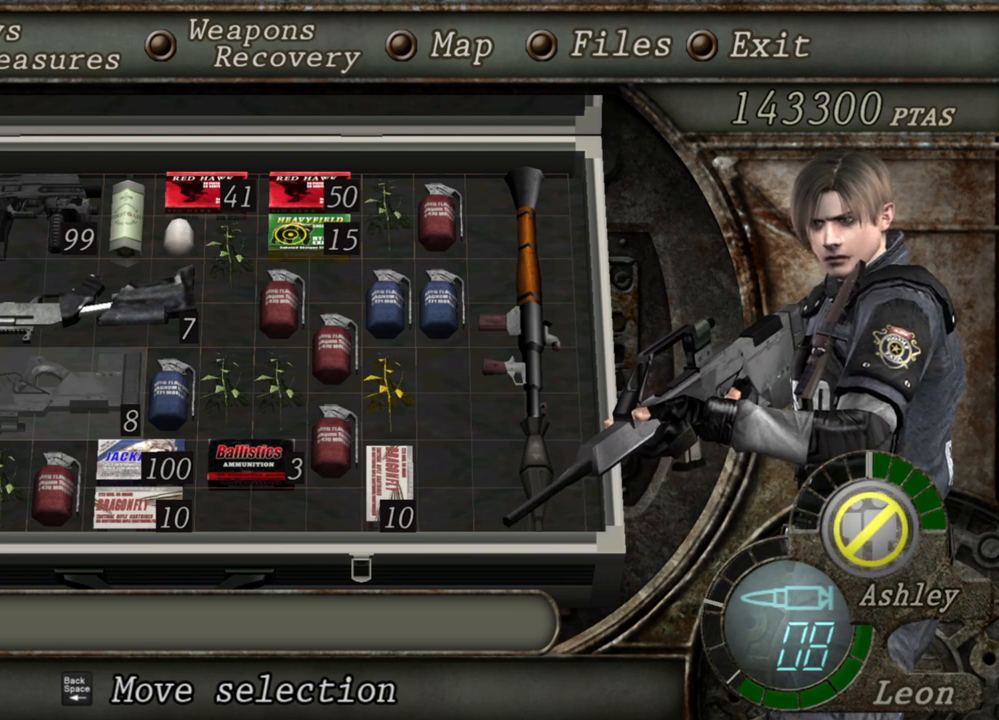
{"keys": [], "mouse": ["right"], "events": []}
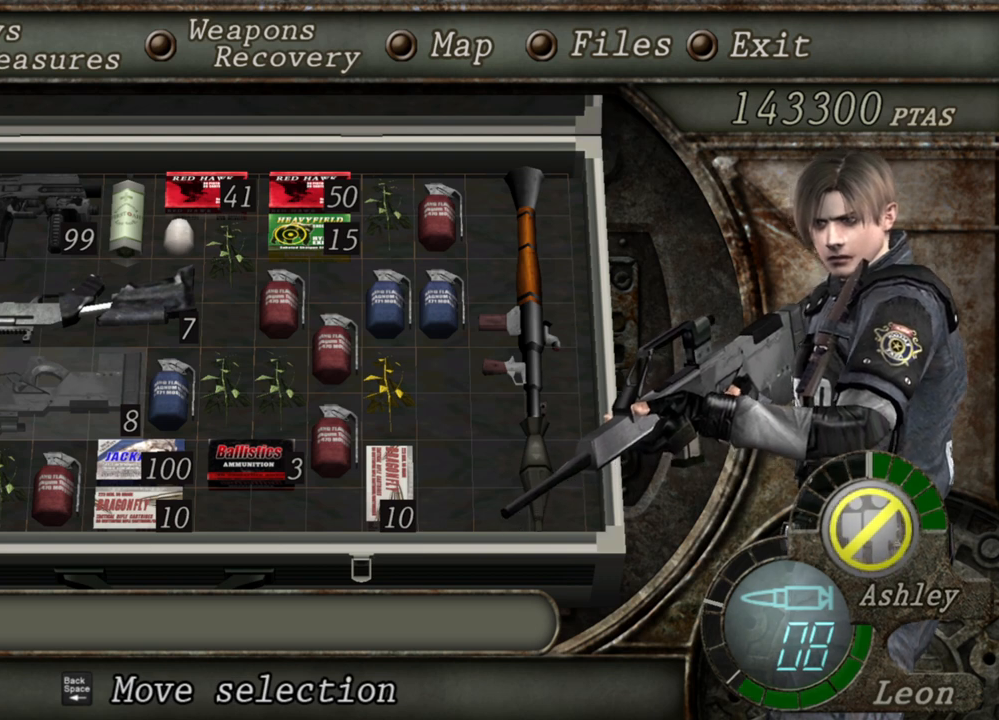
{"keys": [], "mouse": ["right"], "events": []}
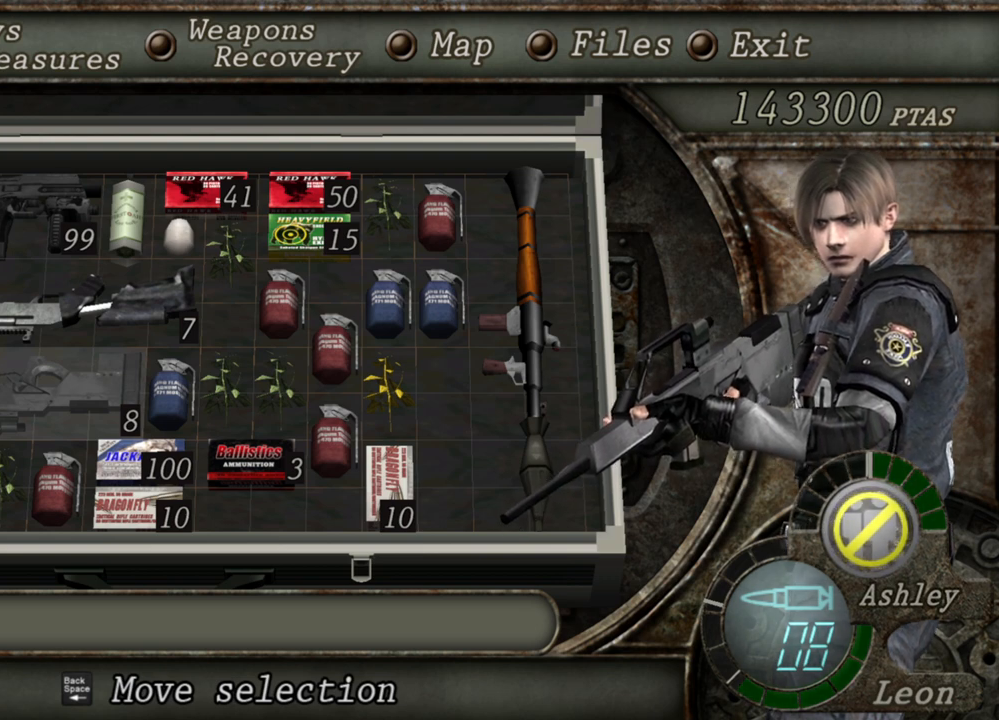
{"keys": [], "mouse": ["right"], "events": []}
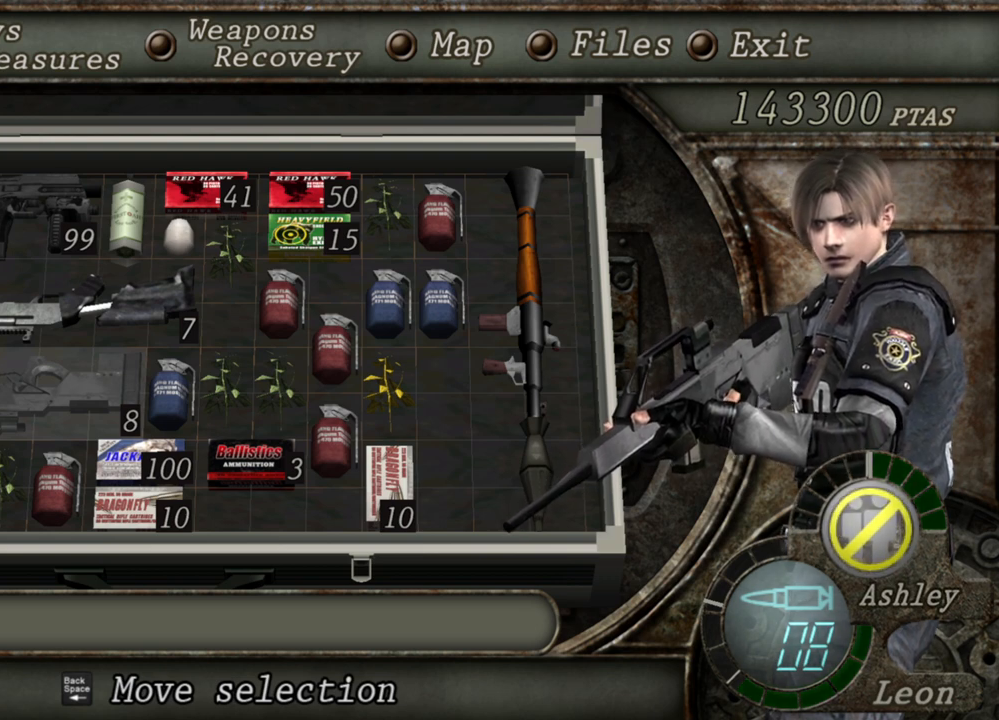
{"keys": [], "mouse": ["right"], "events": []}